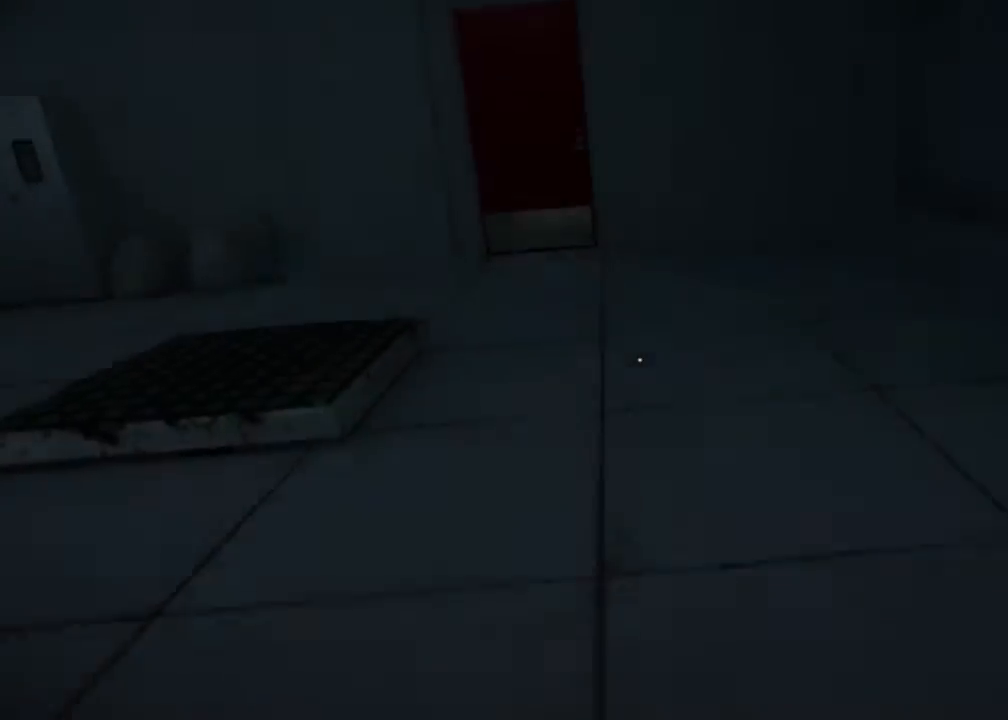
Gameplay with keyboard and mouse; each line is a JSON object with the keys and mouse buttons held at the frame after it. "events" lists presses ("down") and releases ("up") of "1", "2", "3", "4", "5", "a", "alt", "c", "ctrl", "d", "e", "f", "q", "r", "s", "shift", "space", "tab", "v", "w", "x", "z", "mouse_left", "mouse_middle", "mouse_right", "mouse_wheel_up" and "mouse_wheel_down" between this image and that frame as [ms after this image, input, new state], when the widget could be followed in between. "mouse_left", "mouse_middle", "mouse_right", "mouse_wheel_up", "mouse_wheel_down" = the "left", "middle", "right", "wheel_up", "wheel_down" buttons of the "mouse" list. No other keys are recorded. Mouse movement is not recorded.
{"keys": [], "mouse": [], "events": [[83, "space", "up"], [83, "w", "up"]]}
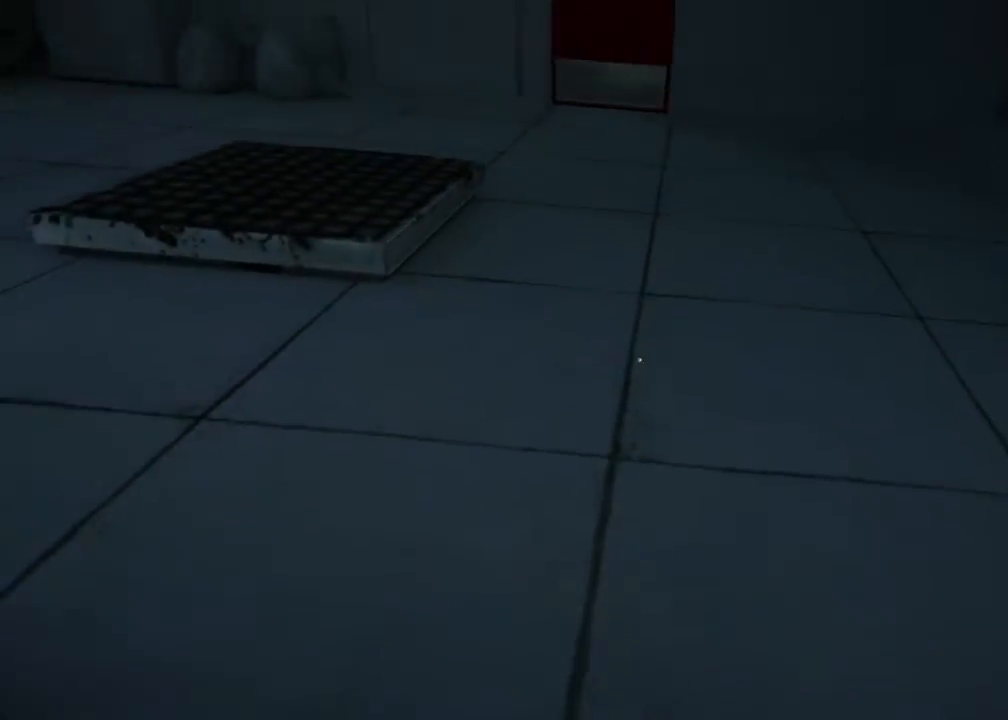
{"keys": [], "mouse": [], "events": []}
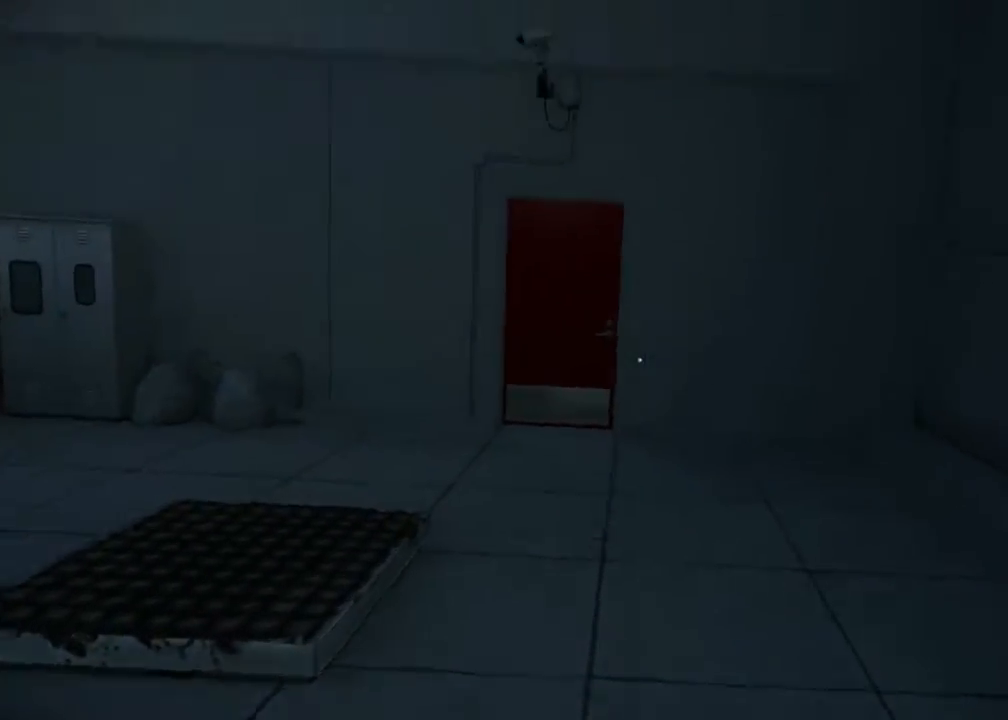
{"keys": [], "mouse": [], "events": []}
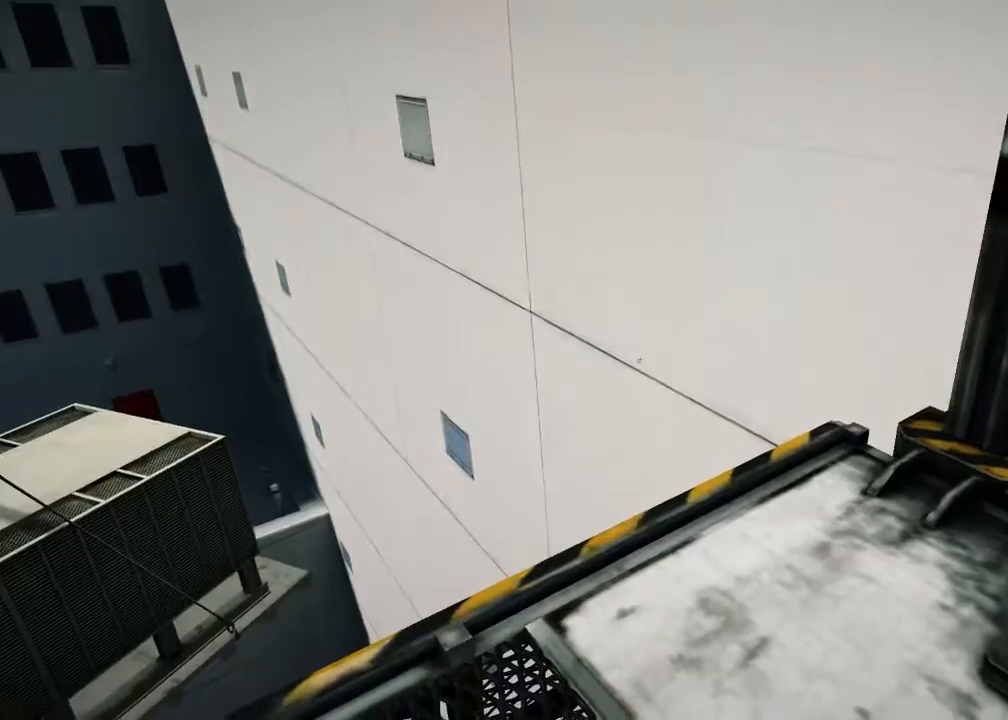
{"keys": ["w"], "mouse": [], "events": [[200, "w", "down"]]}
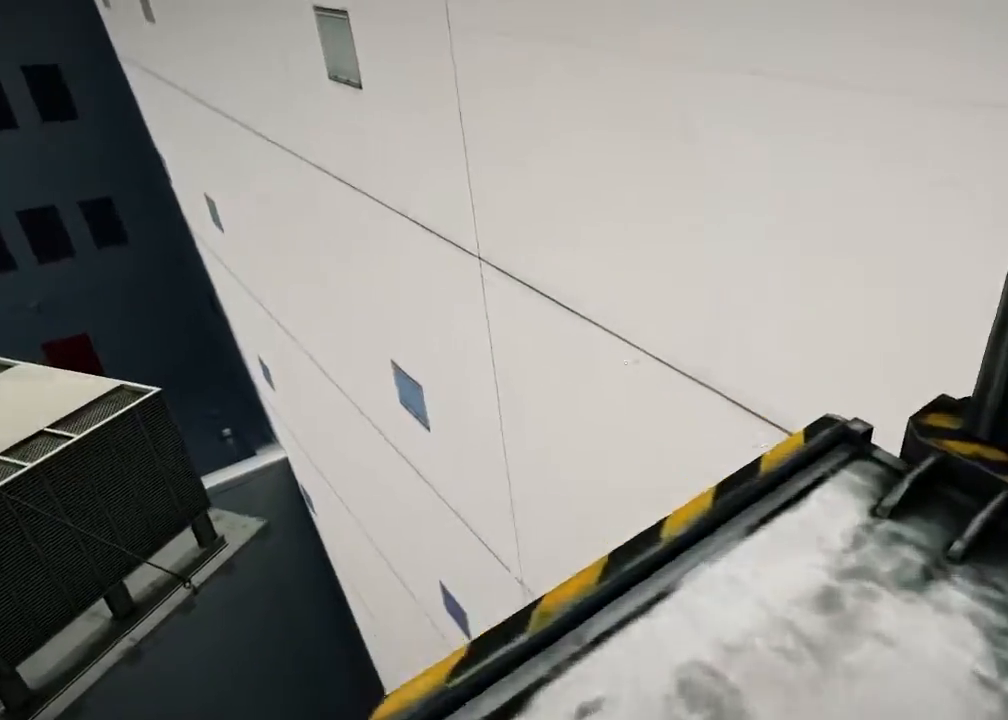
{"keys": ["space", "w"], "mouse": [], "events": [[433, "space", "down"]]}
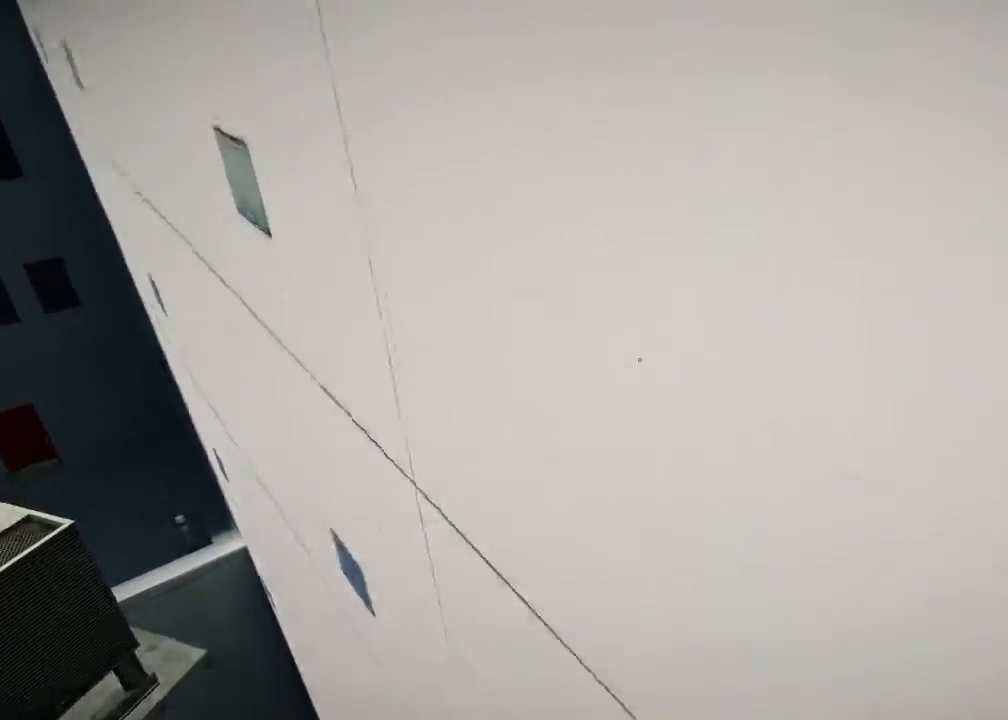
{"keys": ["w"], "mouse": [], "events": [[300, "space", "up"]]}
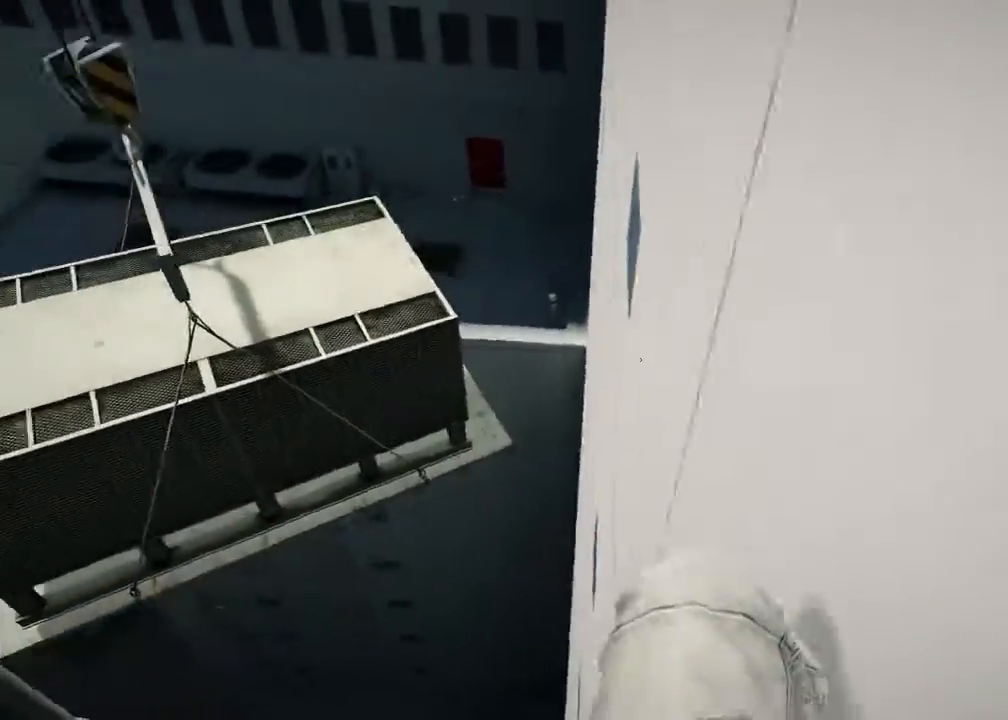
{"keys": ["space", "w"], "mouse": [], "events": [[467, "space", "down"]]}
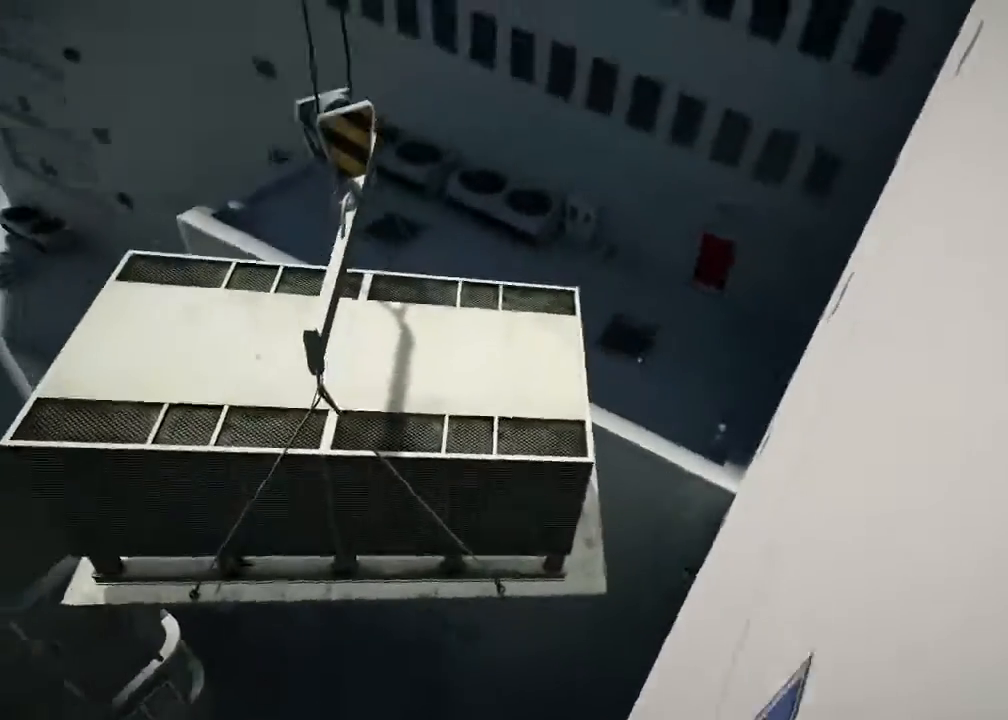
{"keys": ["w"], "mouse": [], "events": [[167, "space", "up"]]}
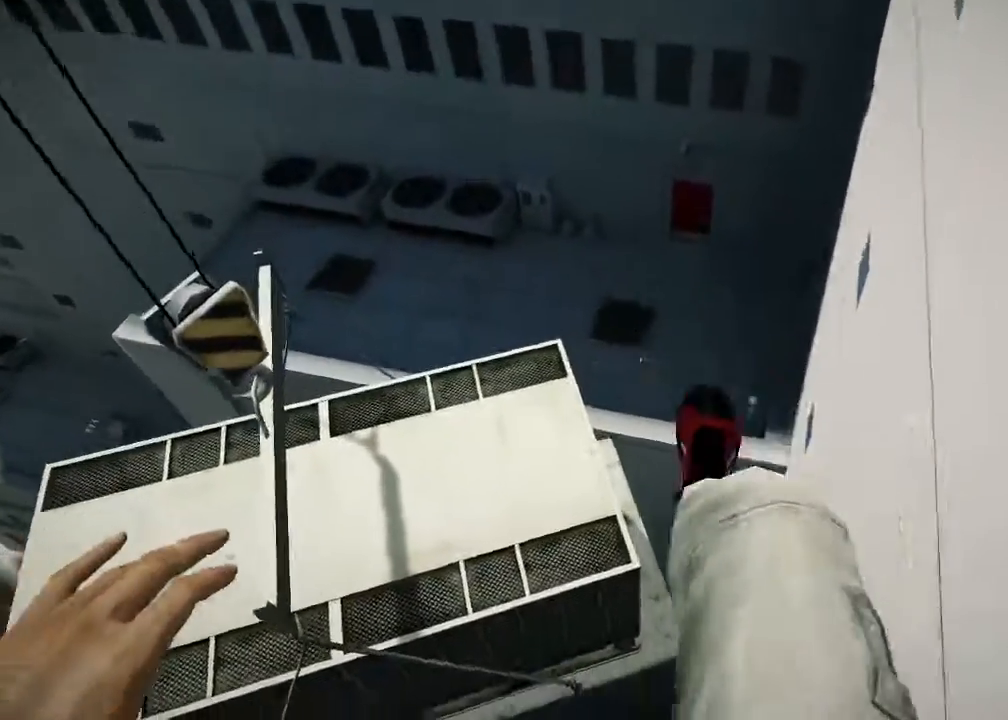
{"keys": ["w"], "mouse": [], "events": []}
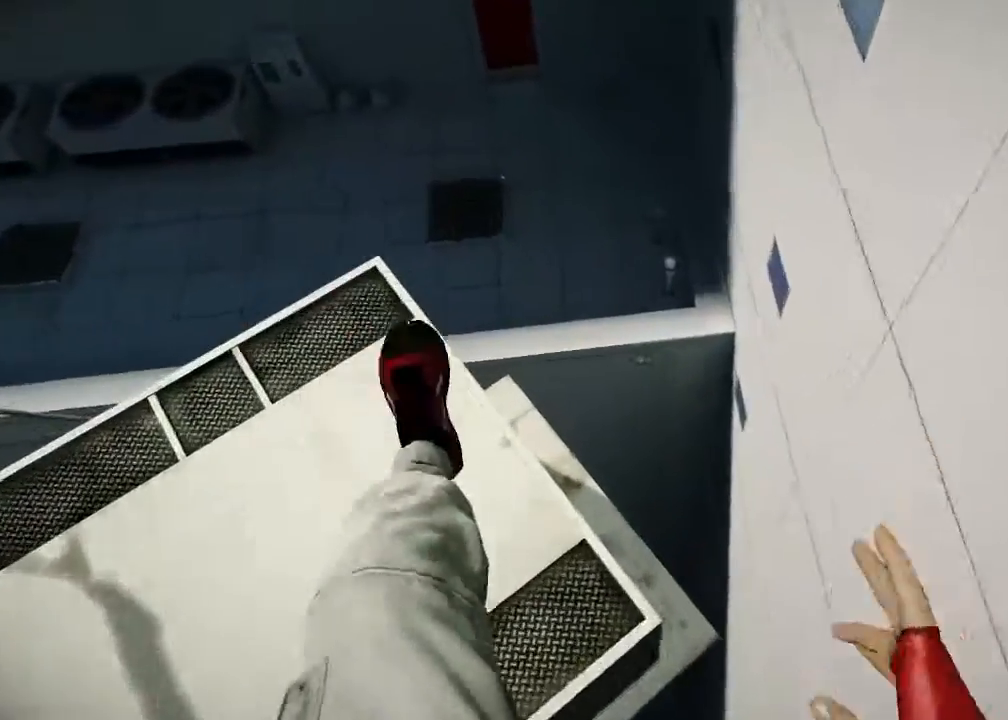
{"keys": ["w"], "mouse": [], "events": [[133, "ctrl", "down"], [233, "ctrl", "up"]]}
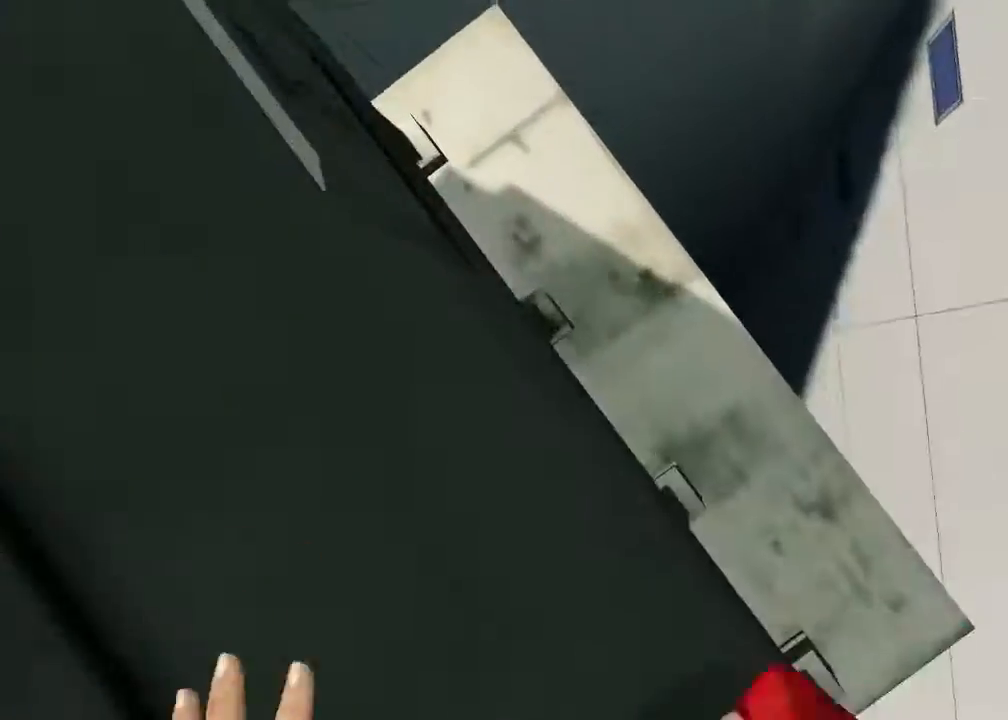
{"keys": ["w"], "mouse": [], "events": []}
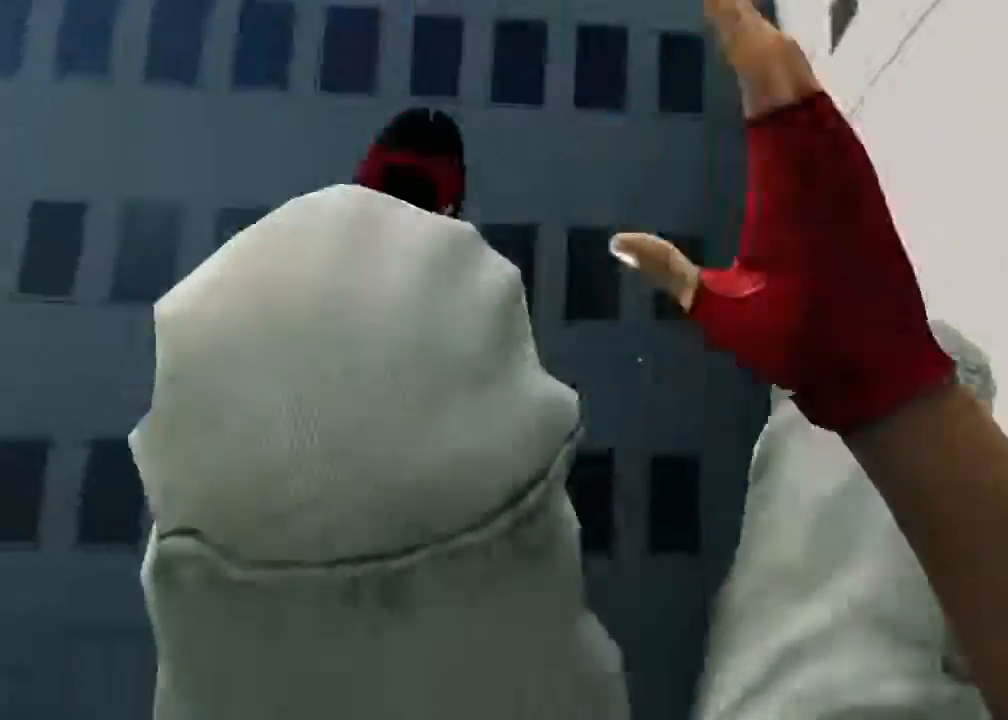
{"keys": ["w"], "mouse": ["wheel_down"], "events": [[200, "mouse_wheel_down", "down"]]}
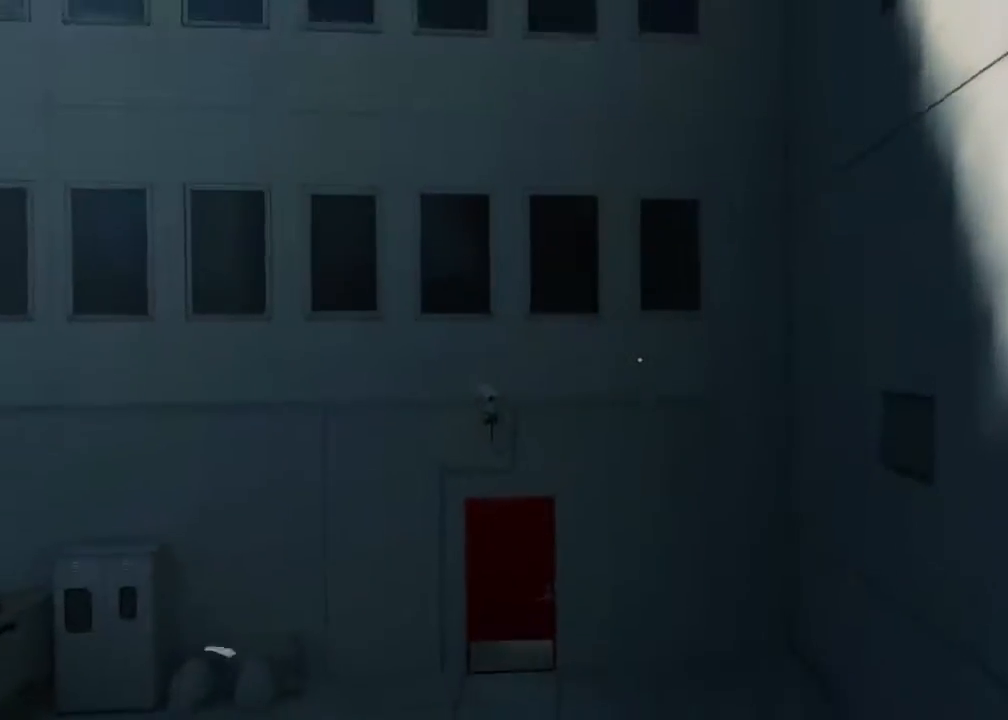
{"keys": ["w"], "mouse": ["wheel_down"], "events": []}
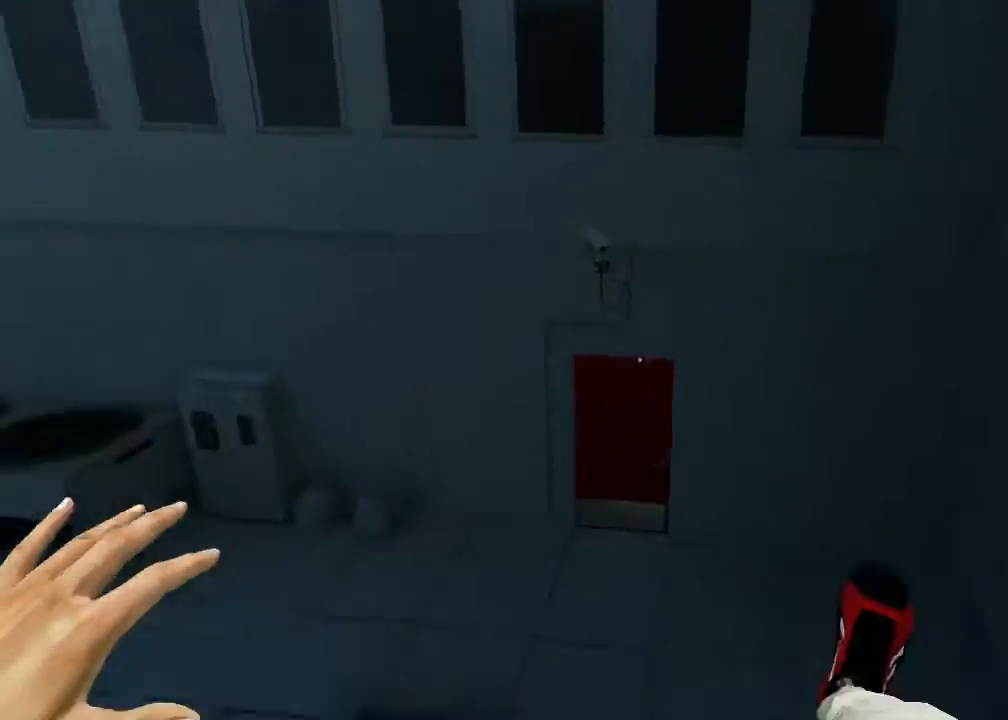
{"keys": [], "mouse": [], "events": [[50, "w", "up"], [300, "mouse_wheel_down", "up"]]}
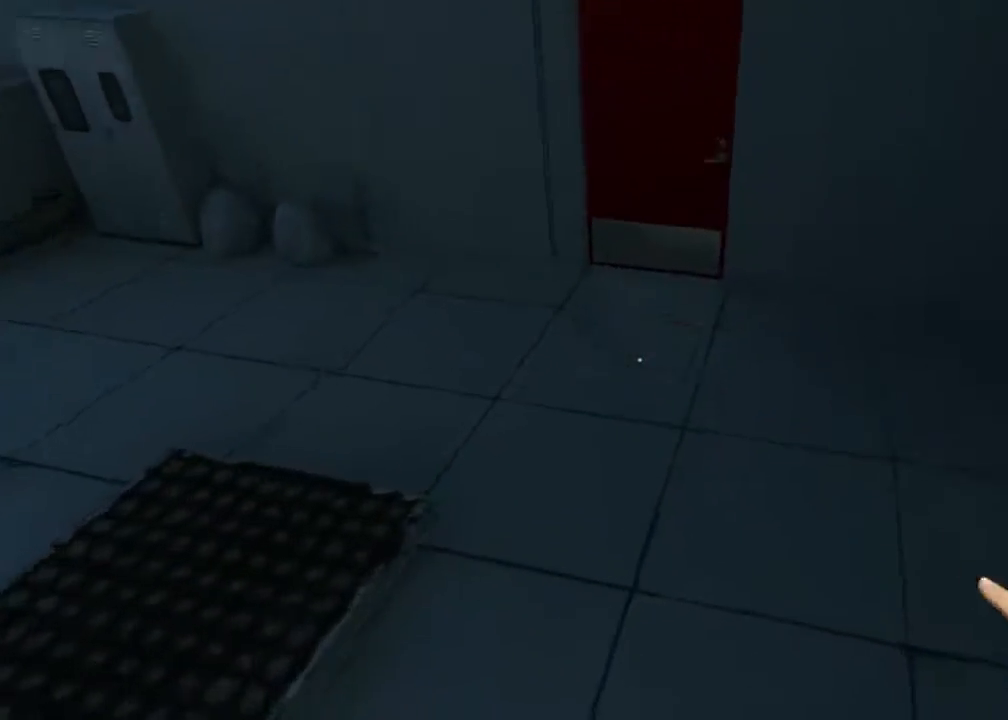
{"keys": [], "mouse": [], "events": []}
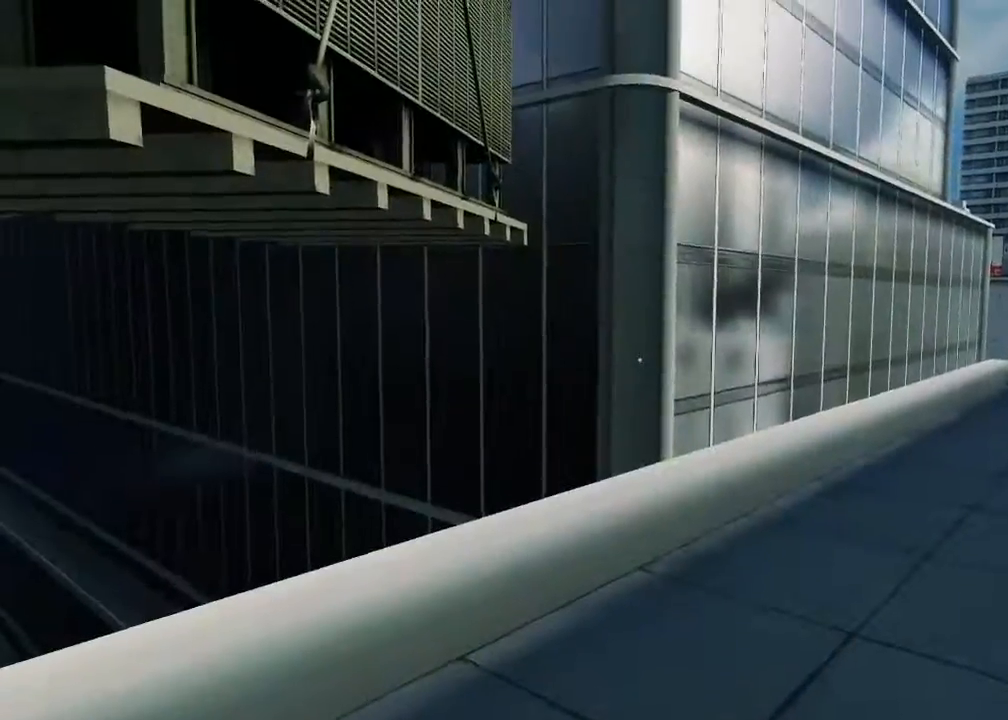
{"keys": [], "mouse": [], "events": []}
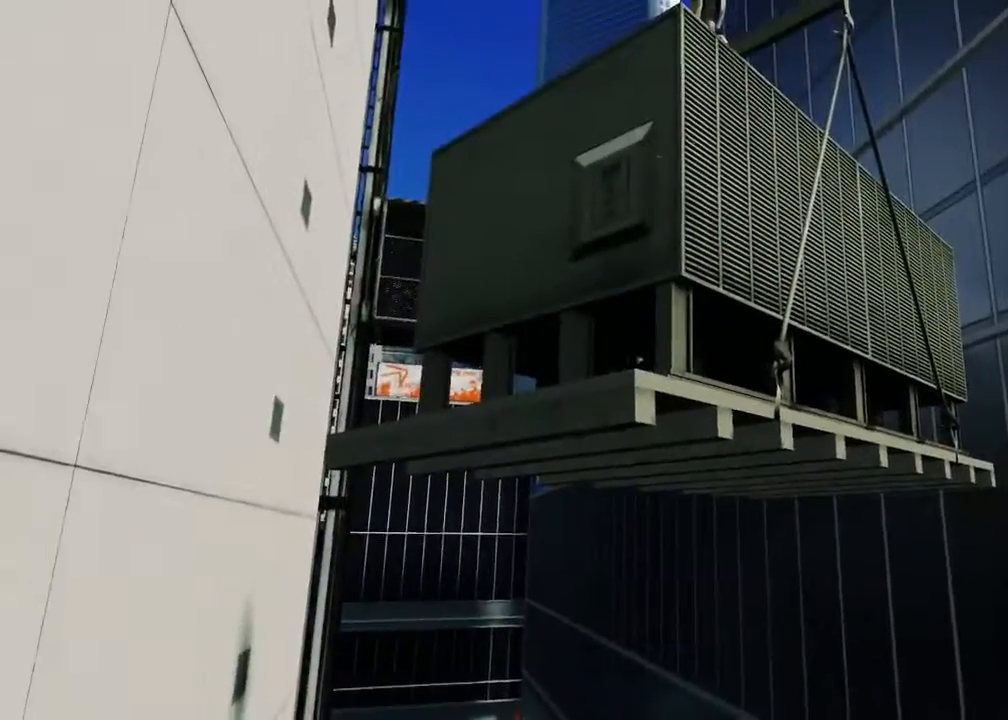
{"keys": [], "mouse": [], "events": []}
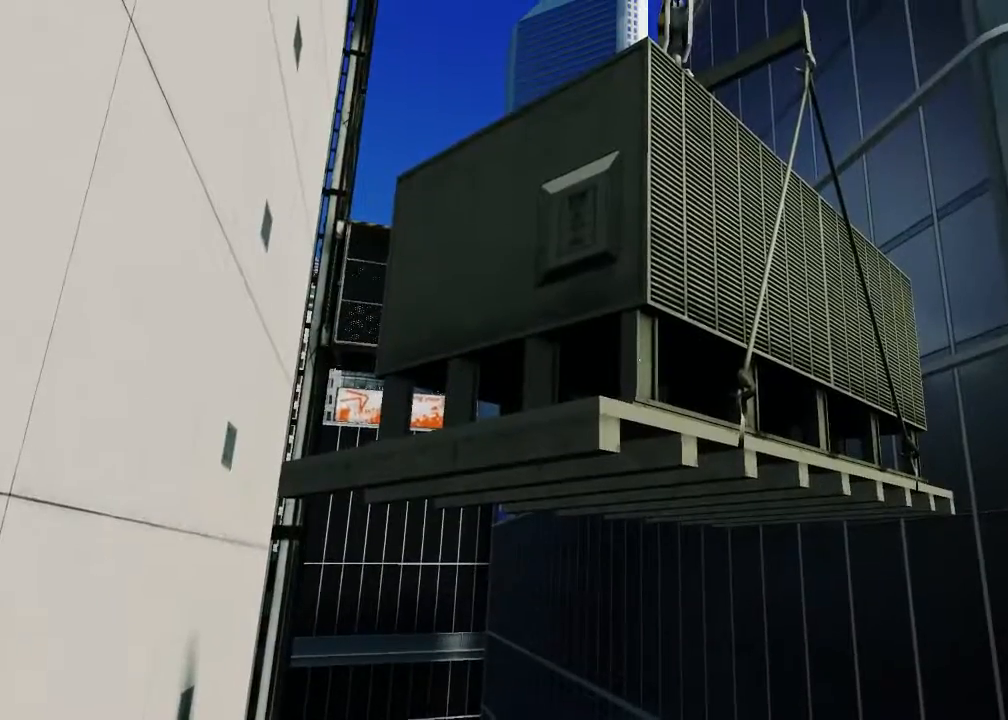
{"keys": [], "mouse": [], "events": []}
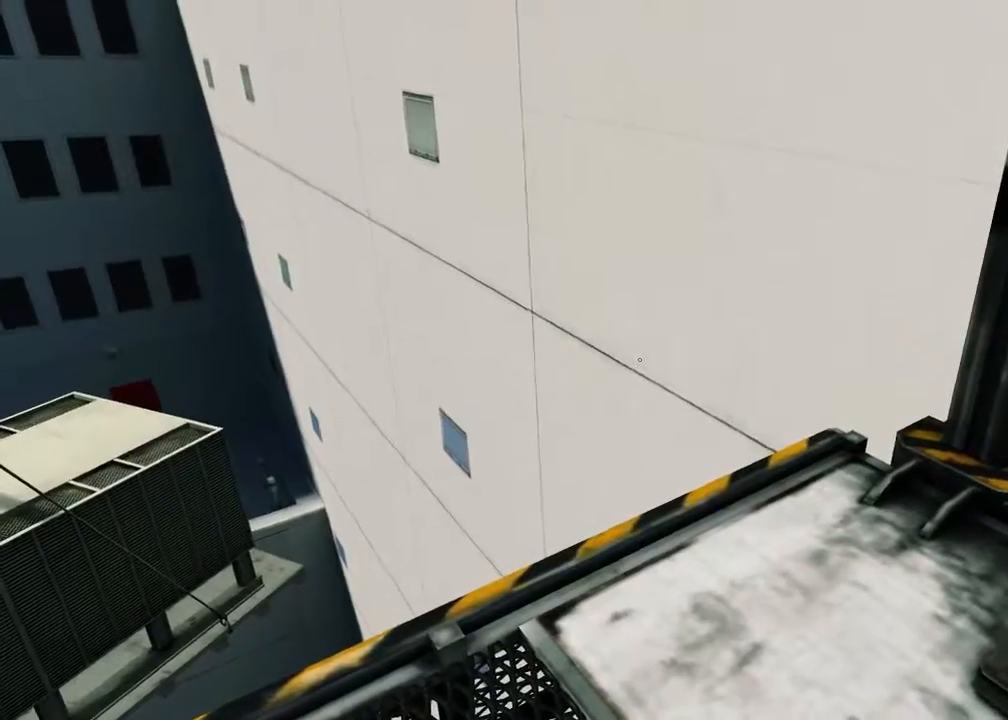
{"keys": ["w"], "mouse": [], "events": [[167, "w", "down"]]}
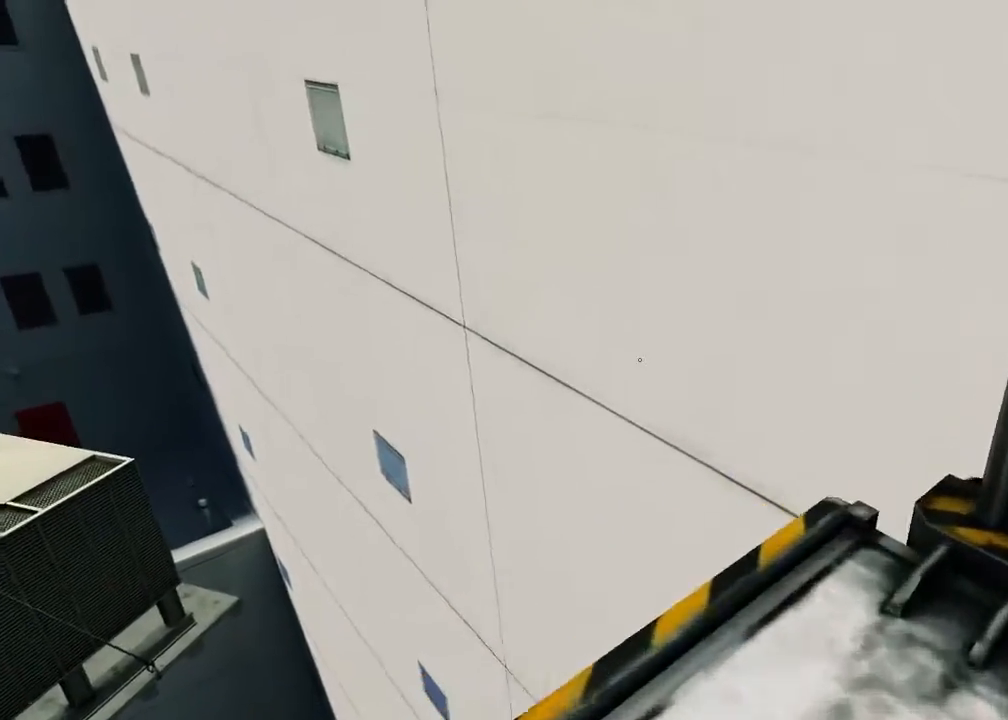
{"keys": ["space", "w"], "mouse": [], "events": [[383, "space", "down"]]}
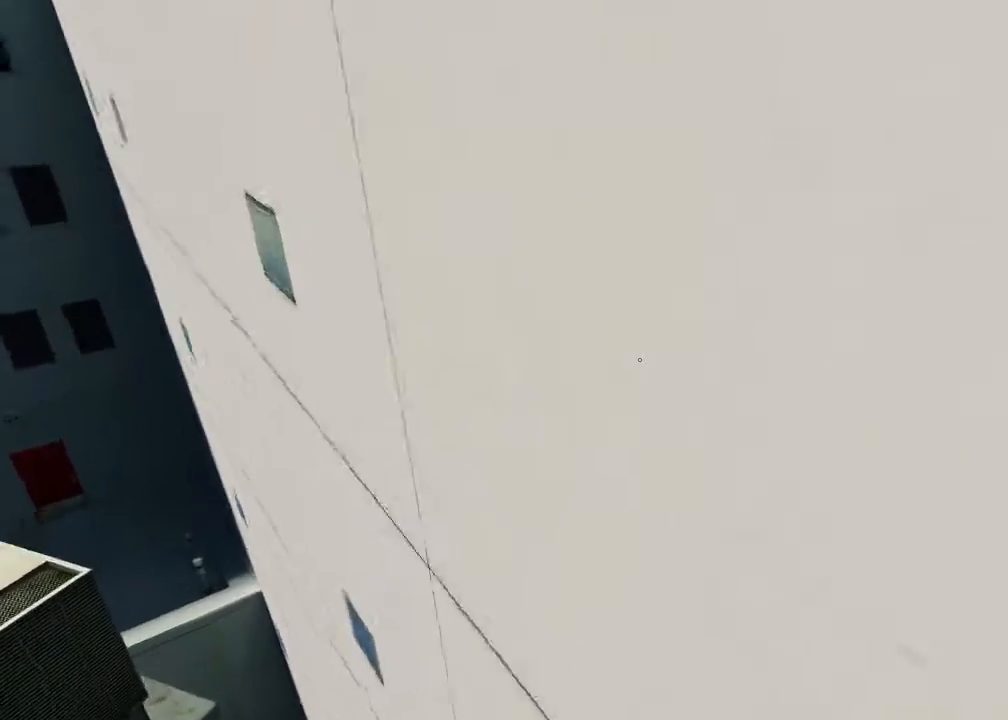
{"keys": ["w"], "mouse": [], "events": [[150, "space", "up"]]}
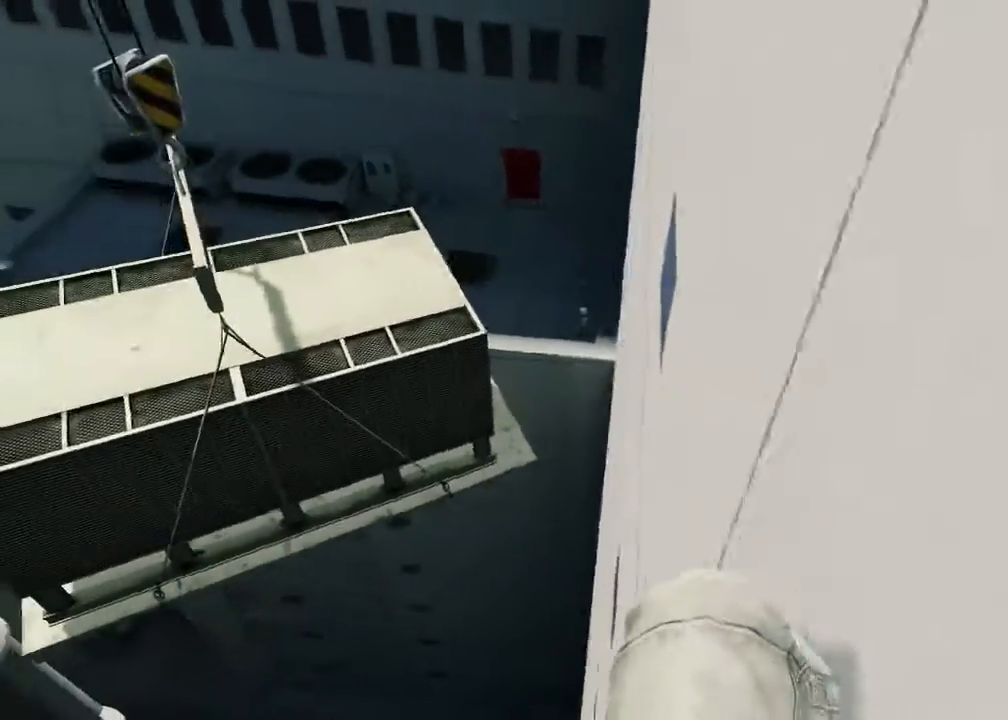
{"keys": ["space", "w"], "mouse": [], "events": [[433, "space", "down"]]}
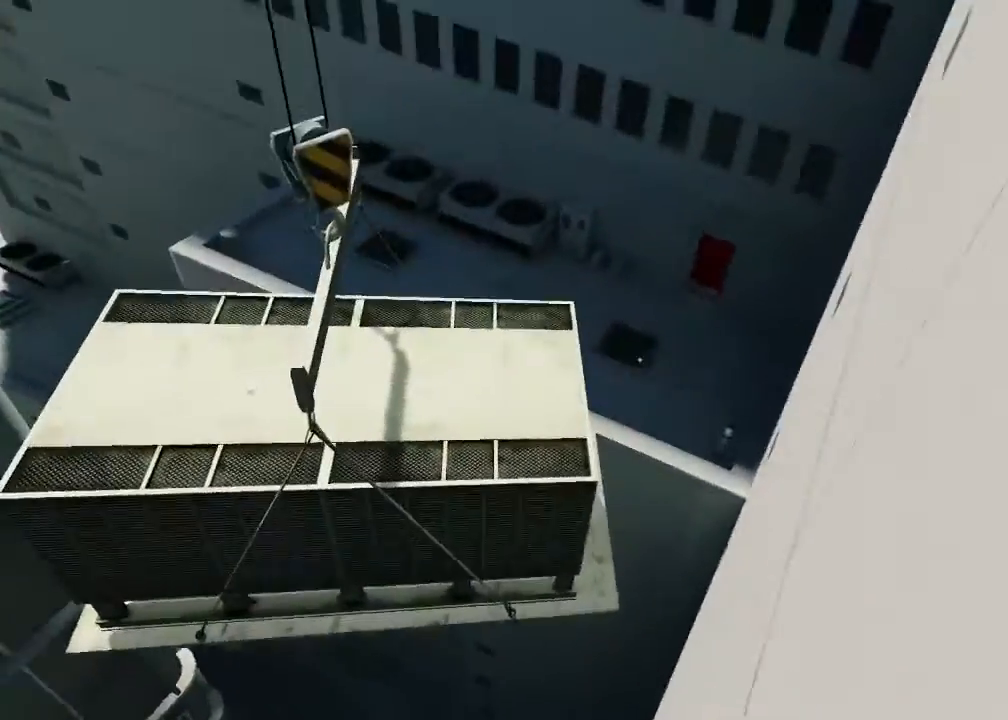
{"keys": ["w"], "mouse": [], "events": [[150, "space", "up"]]}
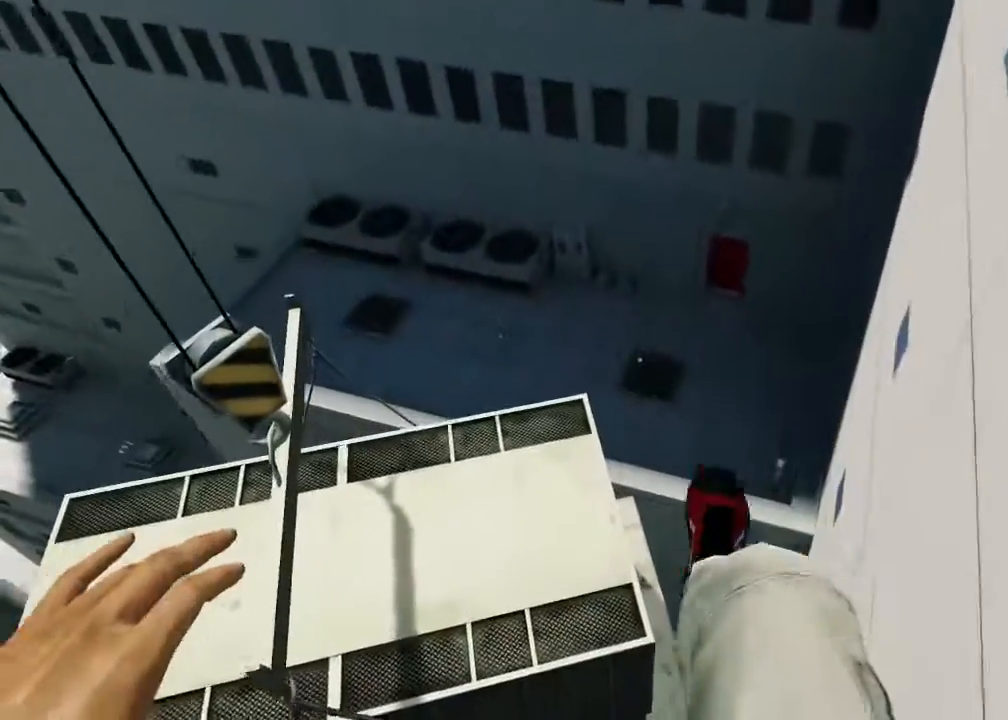
{"keys": ["w"], "mouse": [], "events": []}
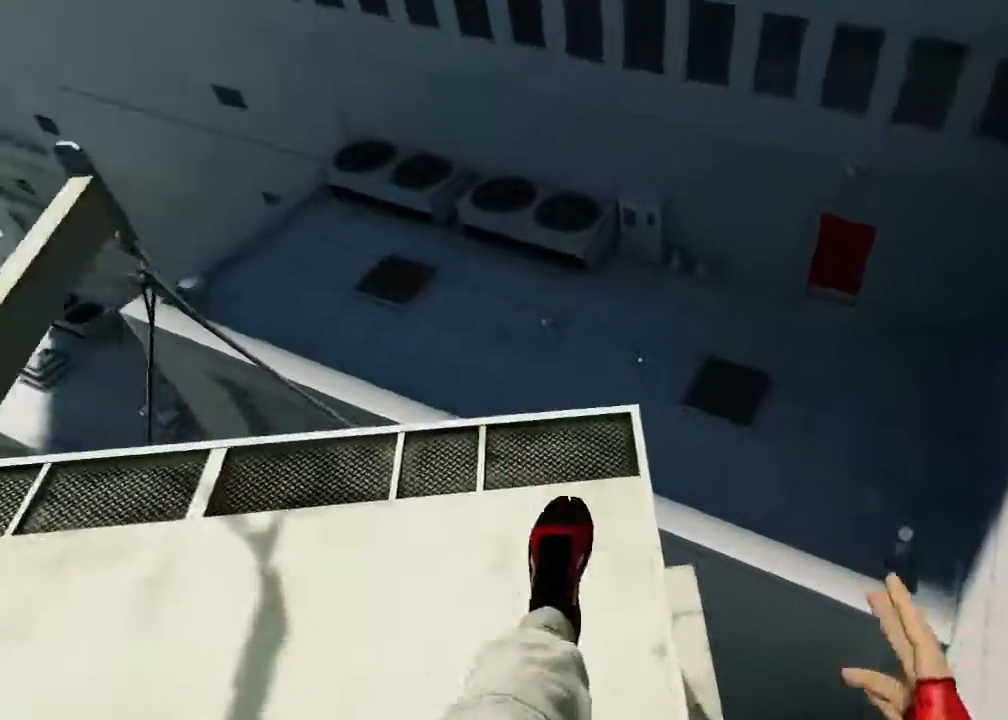
{"keys": ["w"], "mouse": [], "events": [[183, "ctrl", "down"], [333, "ctrl", "up"]]}
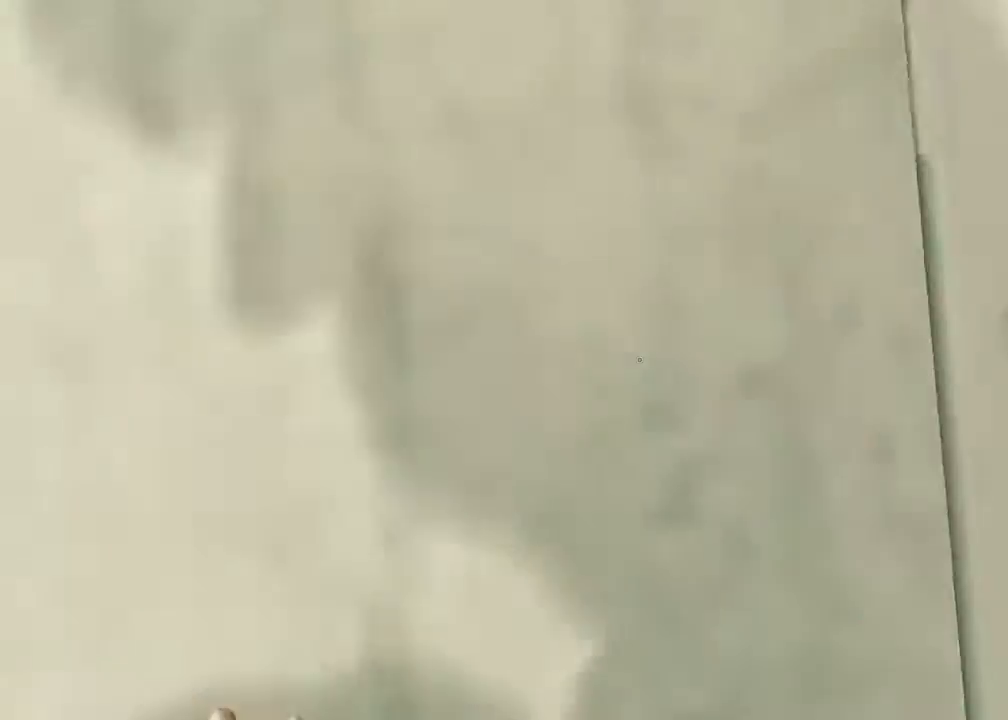
{"keys": ["w"], "mouse": [], "events": []}
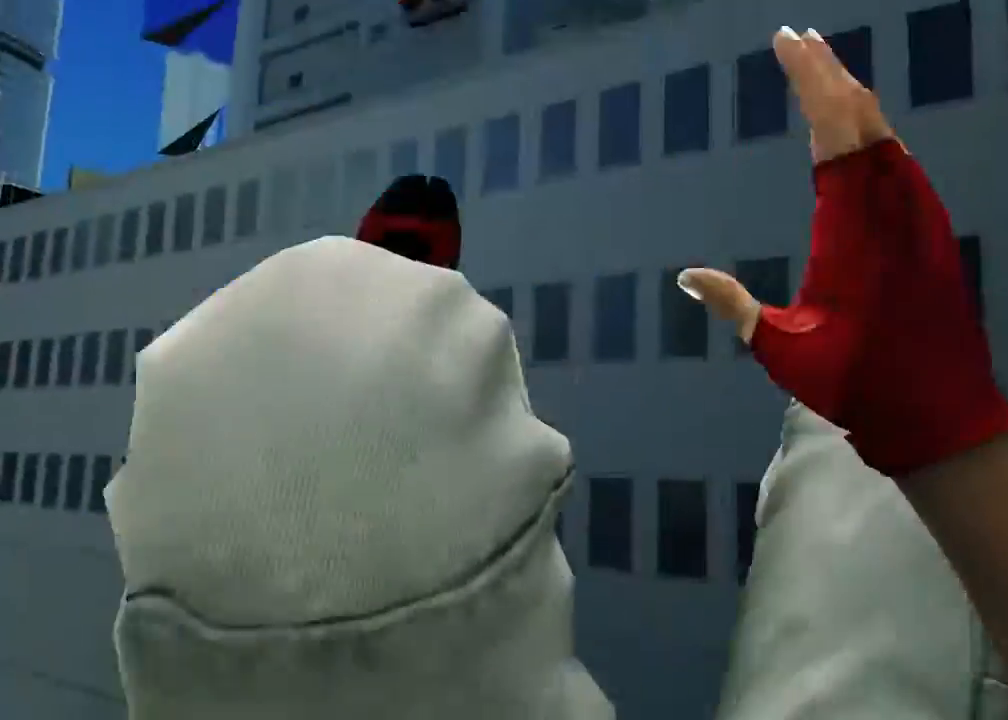
{"keys": ["w"], "mouse": [], "events": []}
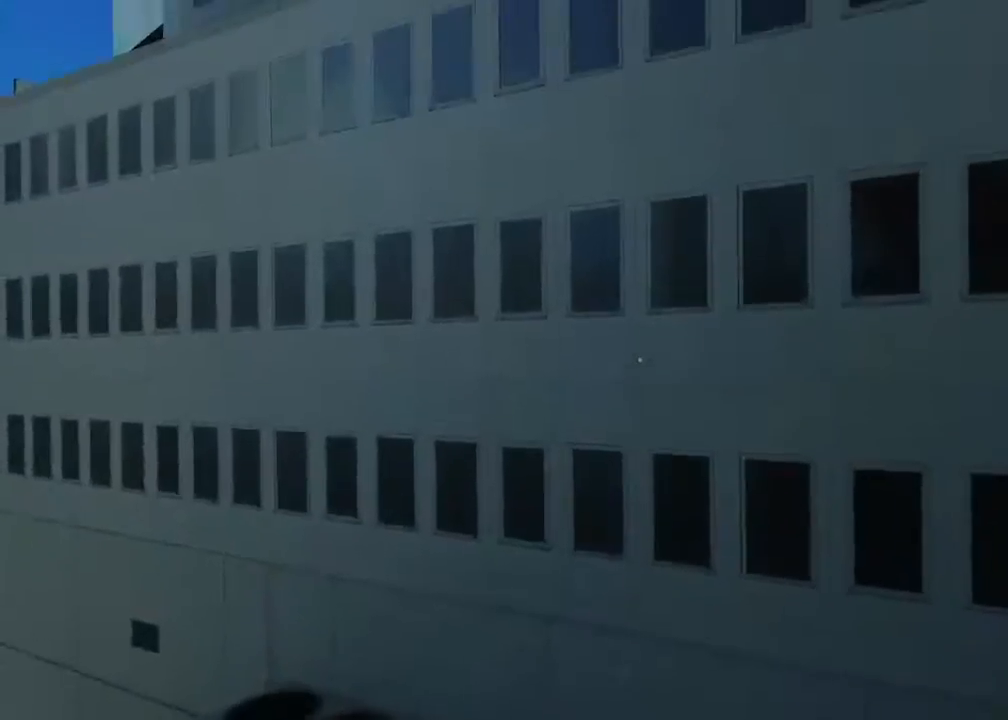
{"keys": ["w"], "mouse": [], "events": []}